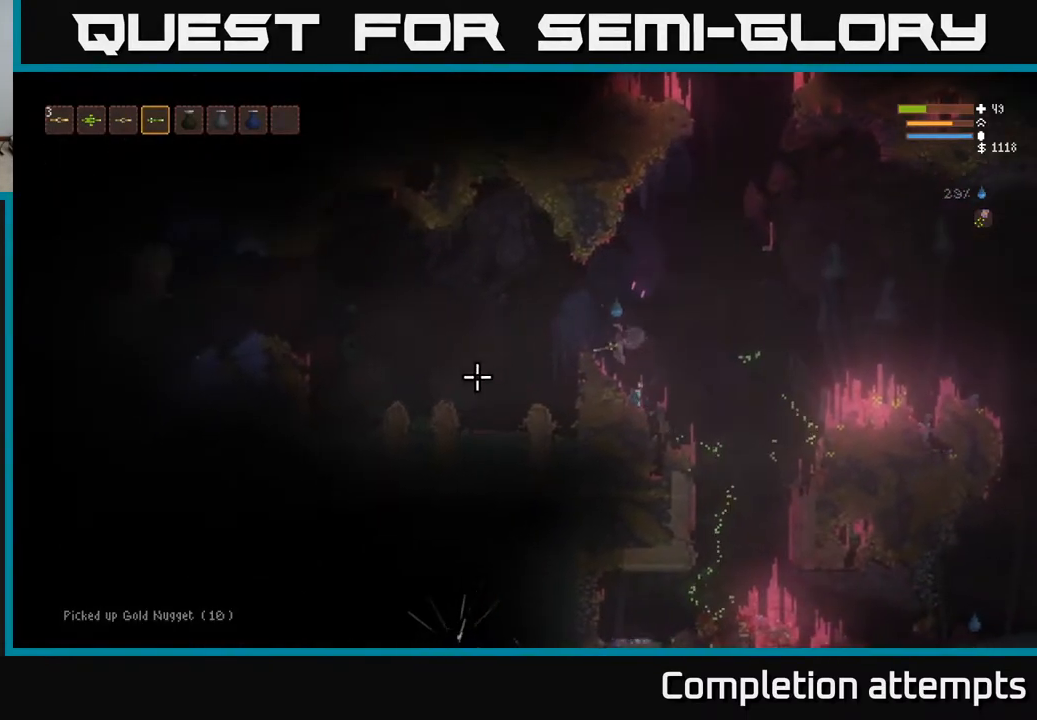
Gameplay with a controller (Xbox layout); each line is a JSON object with the inputs held at the frame after it. "events" lists button and stick changes between this image and that frame as [ms after this image, input, new state], when the widget could be followed in between.
{"buttons": [], "left_stick": "center", "right_stick": "left", "events": [[317, "left_stick", "center"]]}
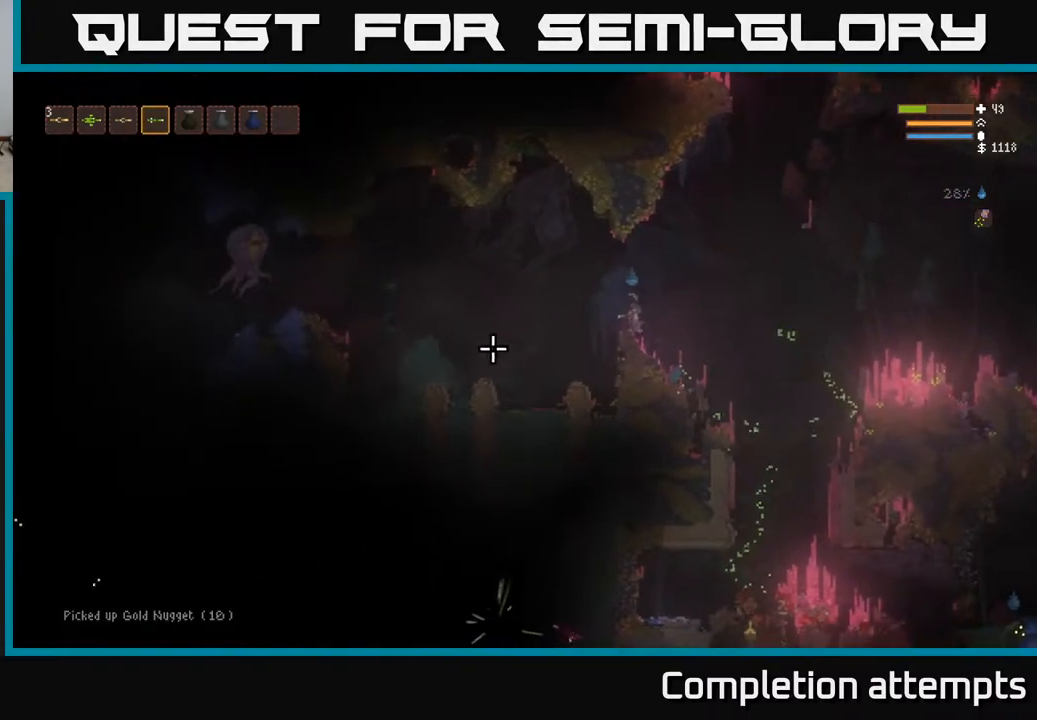
{"buttons": ["R2"], "left_stick": "center", "right_stick": "left", "events": [[100, "R2", "down"], [200, "left_stick", "right"], [350, "left_stick", "center"]]}
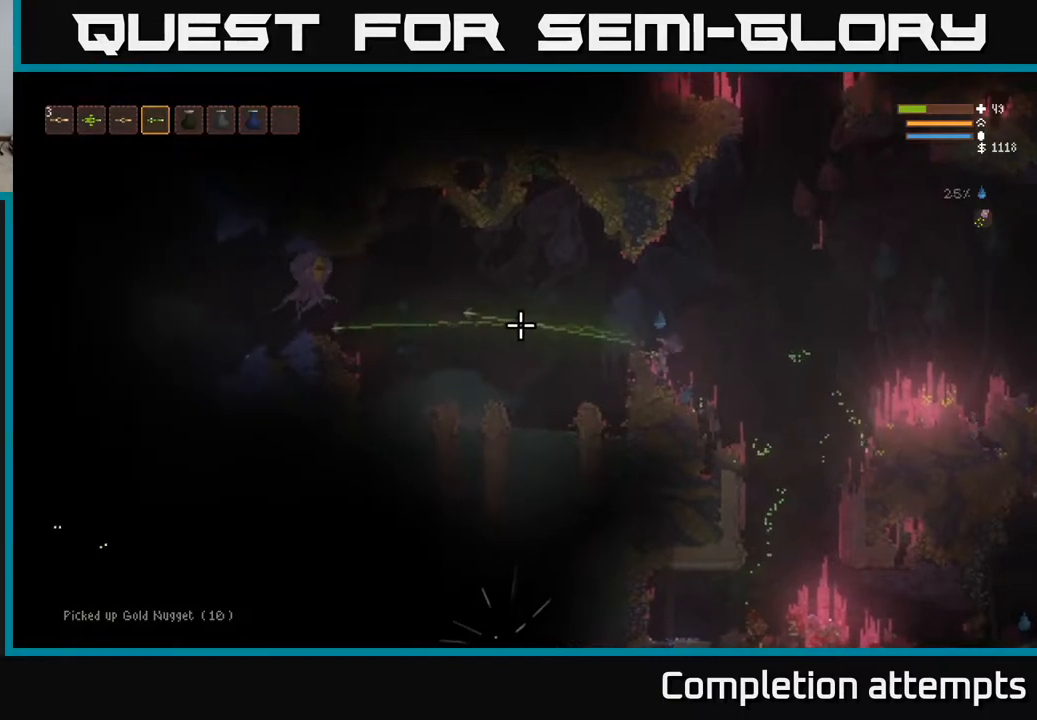
{"buttons": [], "left_stick": "center", "right_stick": "left", "events": [[433, "R2", "up"]]}
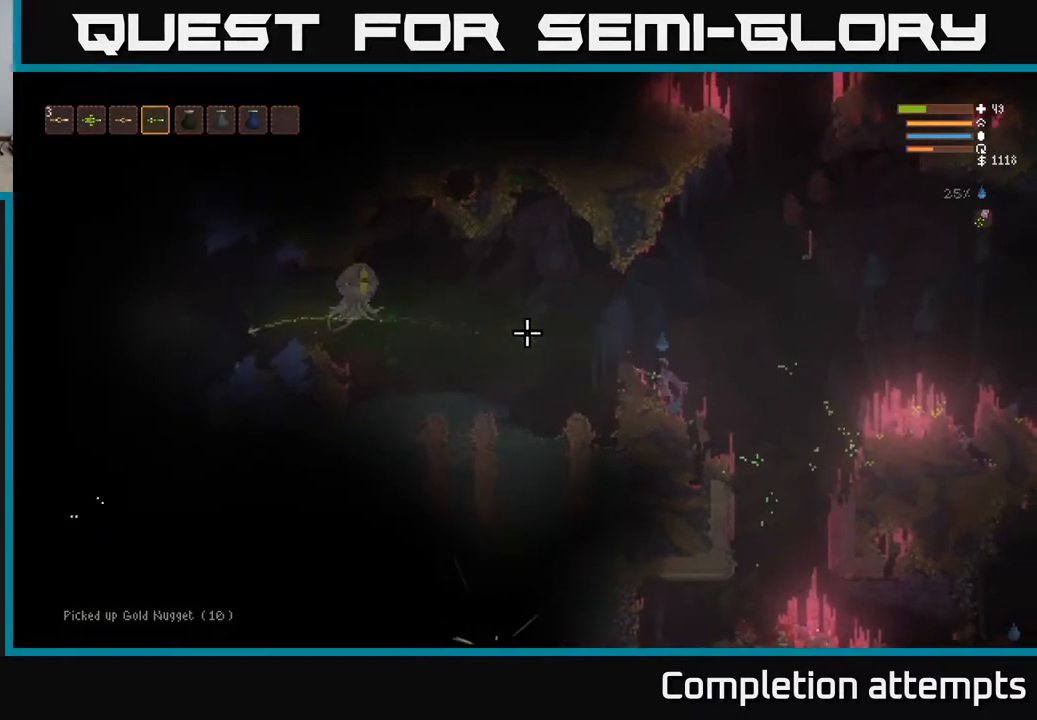
{"buttons": ["L1"], "left_stick": "center", "right_stick": "left", "events": [[500, "L1", "down"]]}
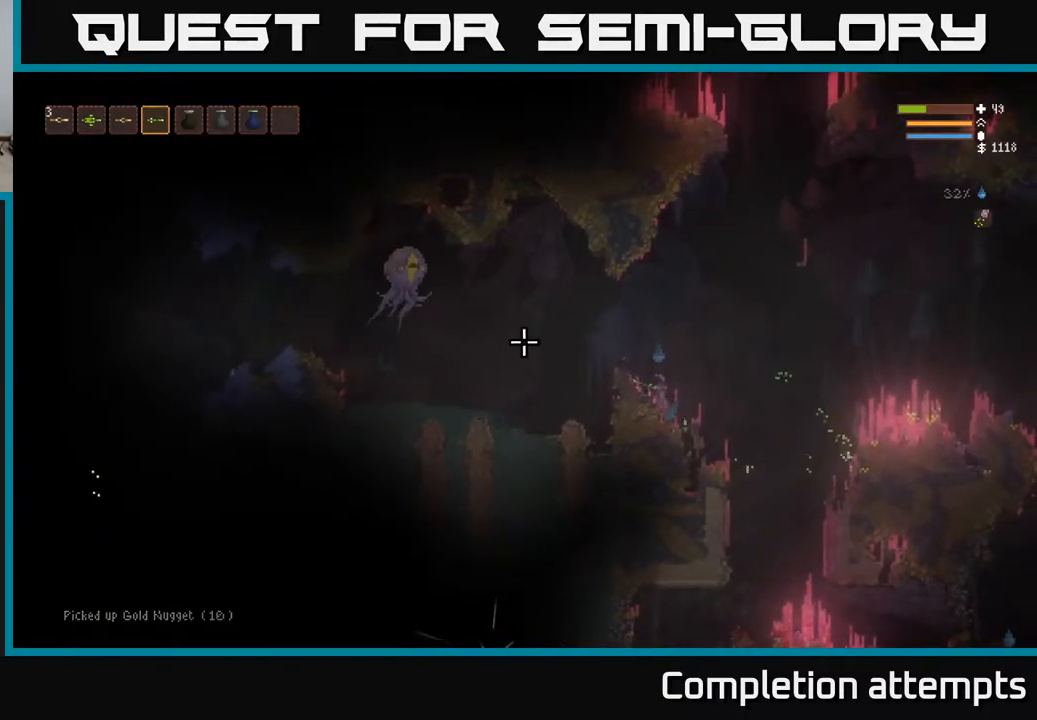
{"buttons": [], "left_stick": "center", "right_stick": "up-left", "events": [[117, "L1", "up"], [183, "L2", "down"], [267, "left_stick", "right"], [283, "right_stick", "up-left"], [367, "R2", "down"], [400, "L2", "up"], [417, "left_stick", "center"], [450, "R2", "up"]]}
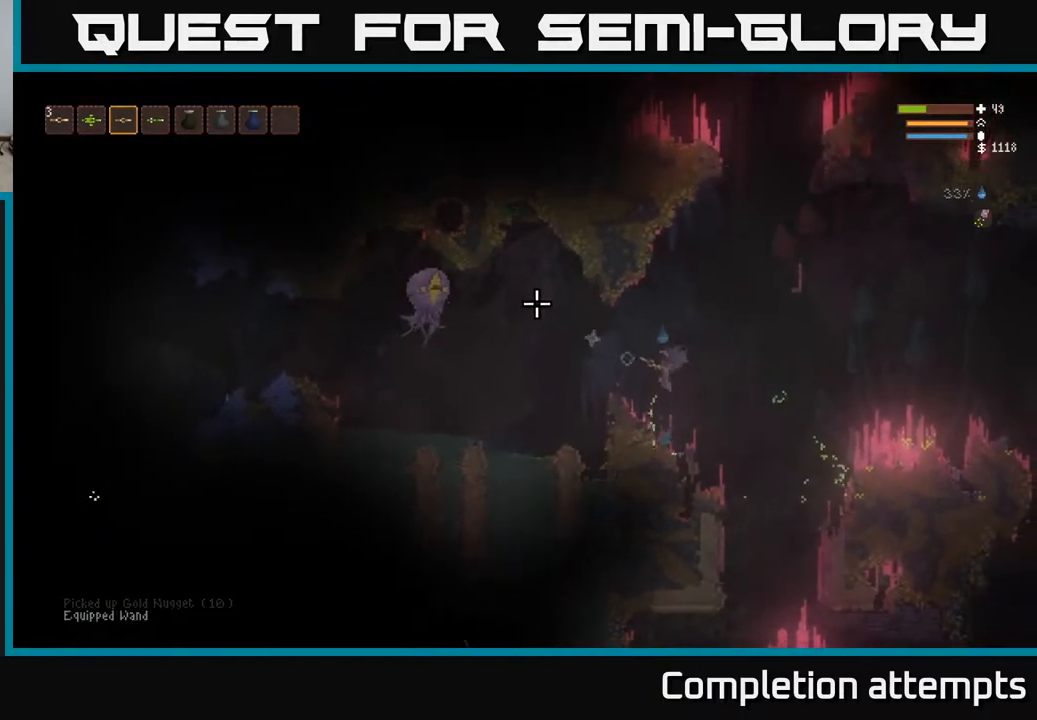
{"buttons": [], "left_stick": "right", "right_stick": "left", "events": [[83, "left_stick", "right"], [83, "right_stick", "left"], [183, "L2", "down"], [183, "R2", "down"], [333, "L2", "up"], [333, "R2", "up"]]}
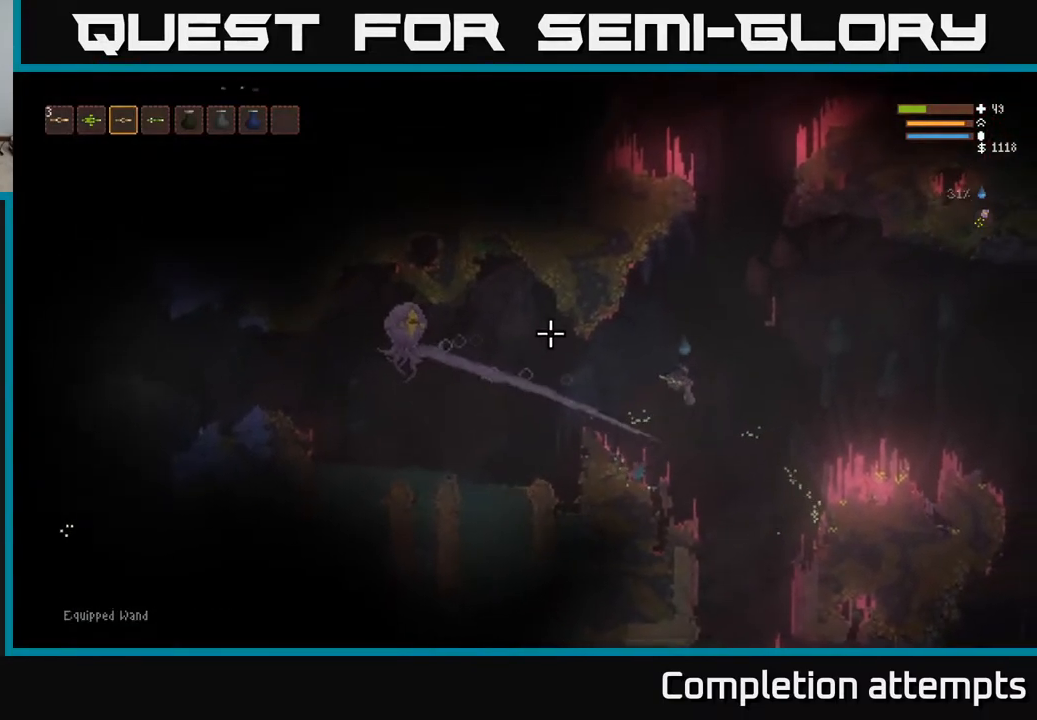
{"buttons": [], "left_stick": "left", "right_stick": "left", "events": [[83, "left_stick", "left"], [250, "L2", "down"], [400, "L2", "up"]]}
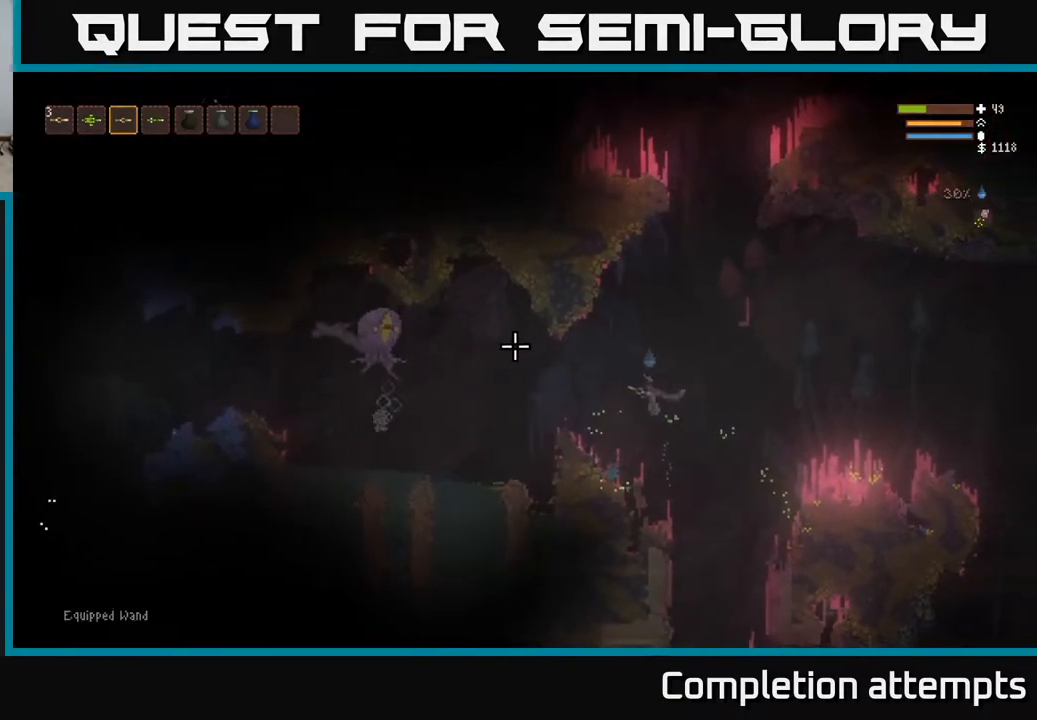
{"buttons": ["L2", "R2"], "left_stick": "right", "right_stick": "left", "events": [[200, "R2", "down"], [283, "R2", "up"], [283, "left_stick", "center"], [317, "L2", "down"], [367, "left_stick", "right"], [483, "R2", "down"]]}
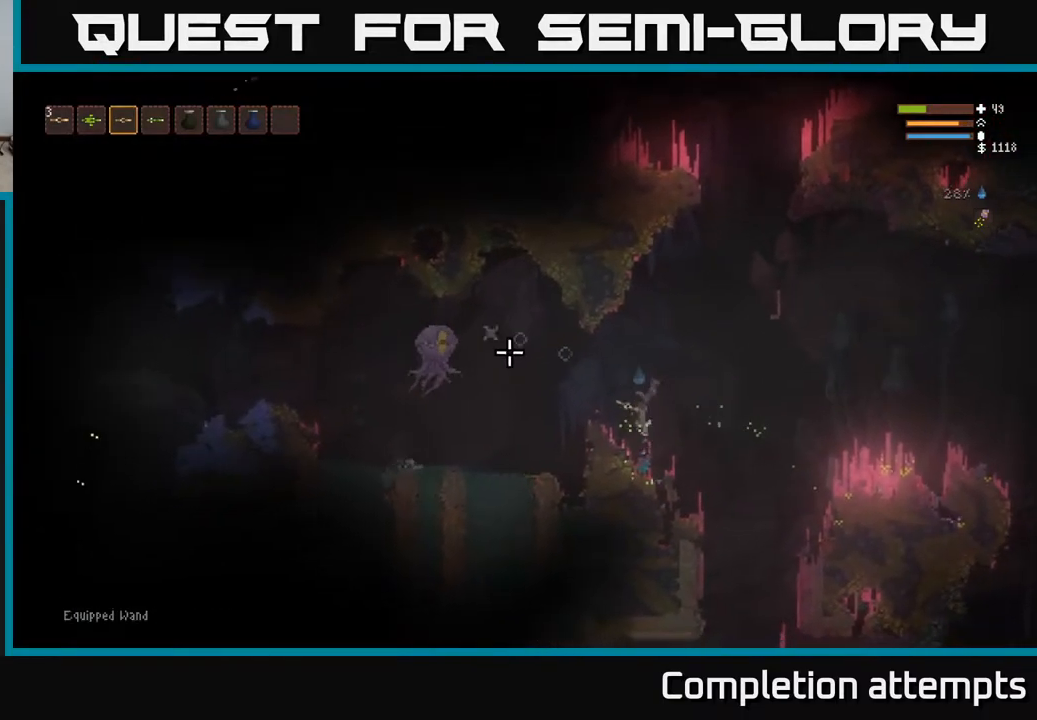
{"buttons": [], "left_stick": "right", "right_stick": "left", "events": [[100, "R2", "up"], [283, "R2", "down"], [417, "L2", "up"], [417, "R2", "up"]]}
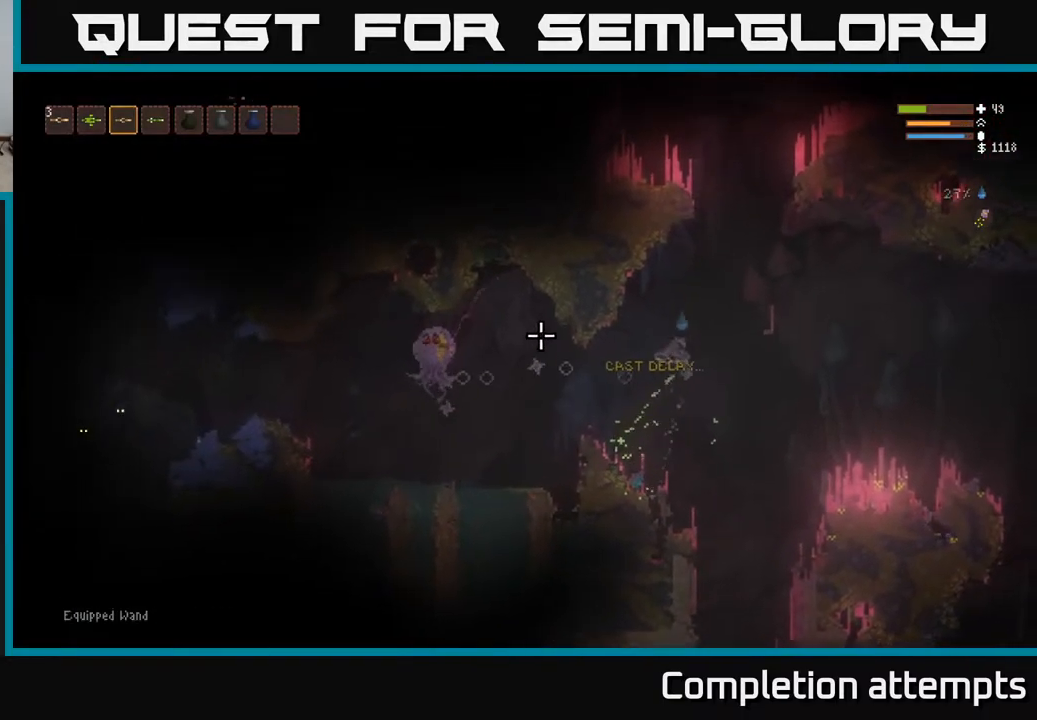
{"buttons": [], "left_stick": "center", "right_stick": "left", "events": [[83, "R2", "down"], [217, "R2", "up"], [233, "L2", "down"], [383, "L2", "up"], [450, "left_stick", "center"]]}
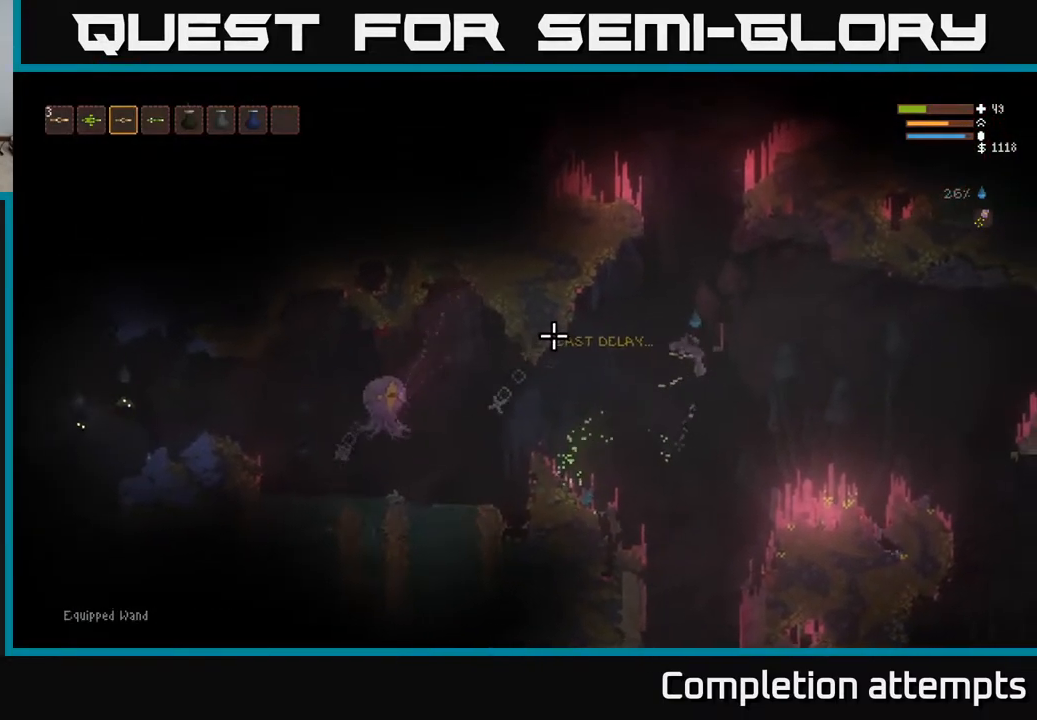
{"buttons": [], "left_stick": "right", "right_stick": "left", "events": [[17, "left_stick", "left"], [417, "L2", "down"], [433, "R2", "down"], [433, "left_stick", "center"], [483, "L2", "up"], [483, "left_stick", "right"], [500, "R2", "up"]]}
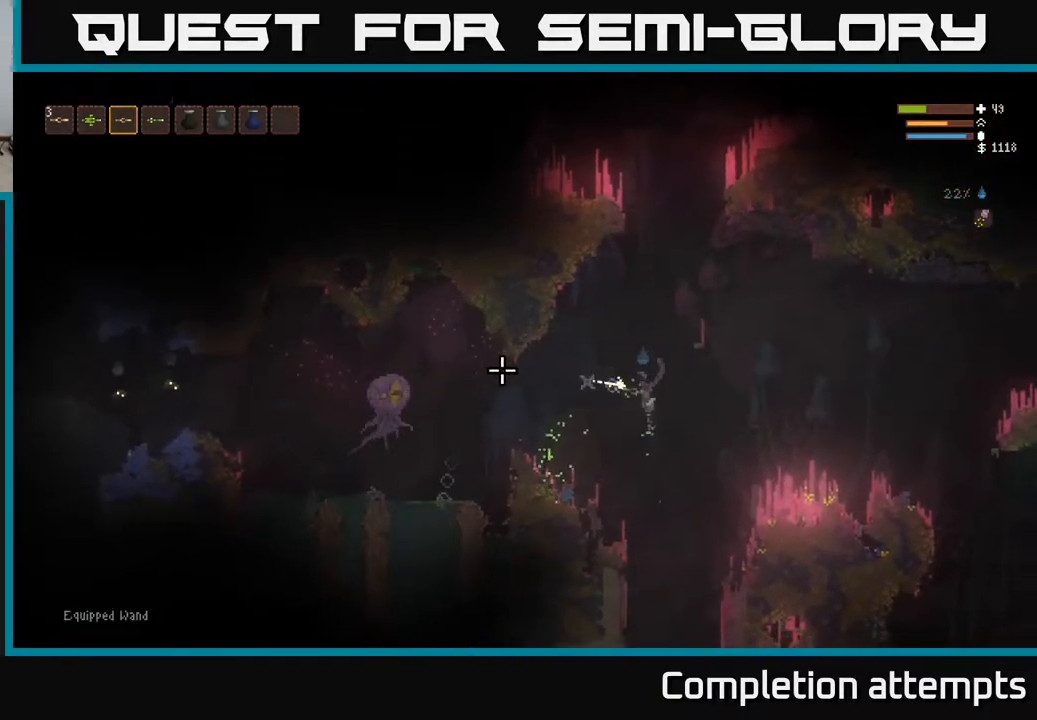
{"buttons": [], "left_stick": "right", "right_stick": "left", "events": [[183, "R2", "down"], [267, "L2", "down"], [350, "R2", "up"], [433, "L2", "up"]]}
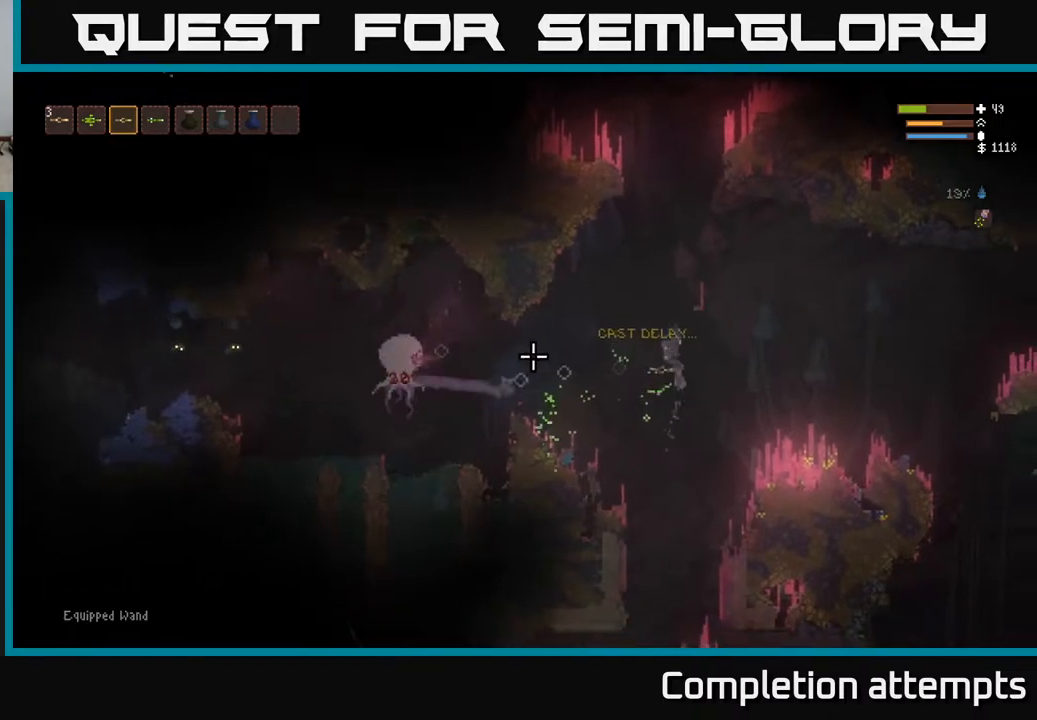
{"buttons": [], "left_stick": "left", "right_stick": "left", "events": [[17, "left_stick", "center"], [50, "R2", "down"], [150, "L2", "down"], [183, "R2", "up"], [200, "left_stick", "right"], [283, "left_stick", "left"], [300, "L2", "up"]]}
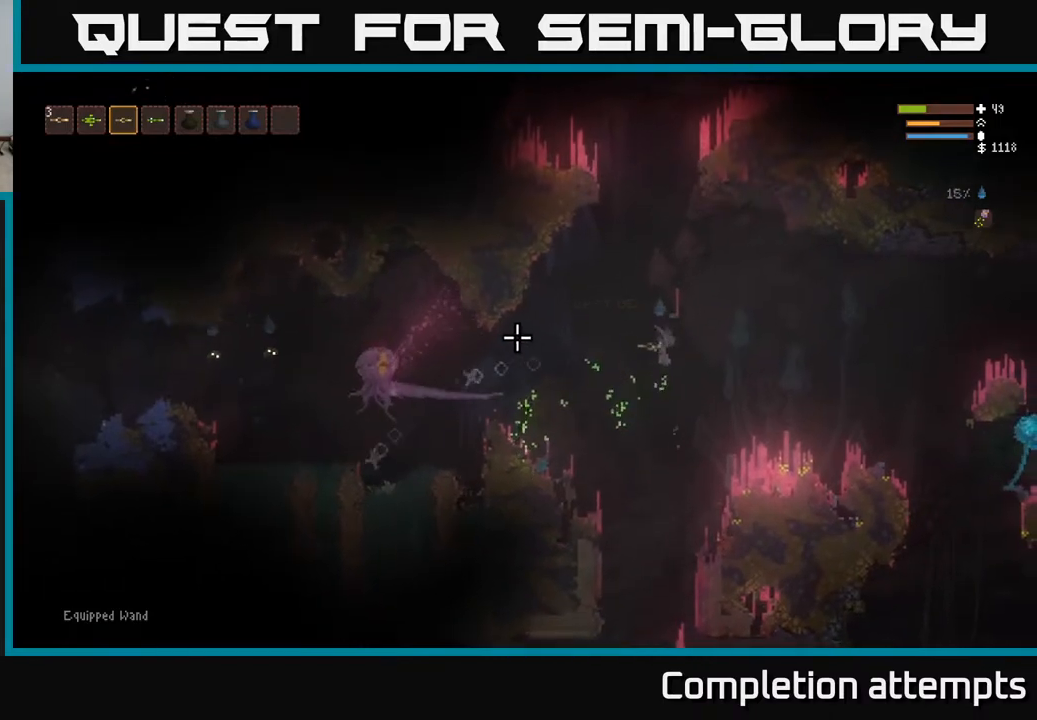
{"buttons": [], "left_stick": "center", "right_stick": "left", "events": [[300, "R2", "down"], [317, "L2", "down"], [400, "left_stick", "center"], [417, "R2", "up"], [467, "L2", "up"]]}
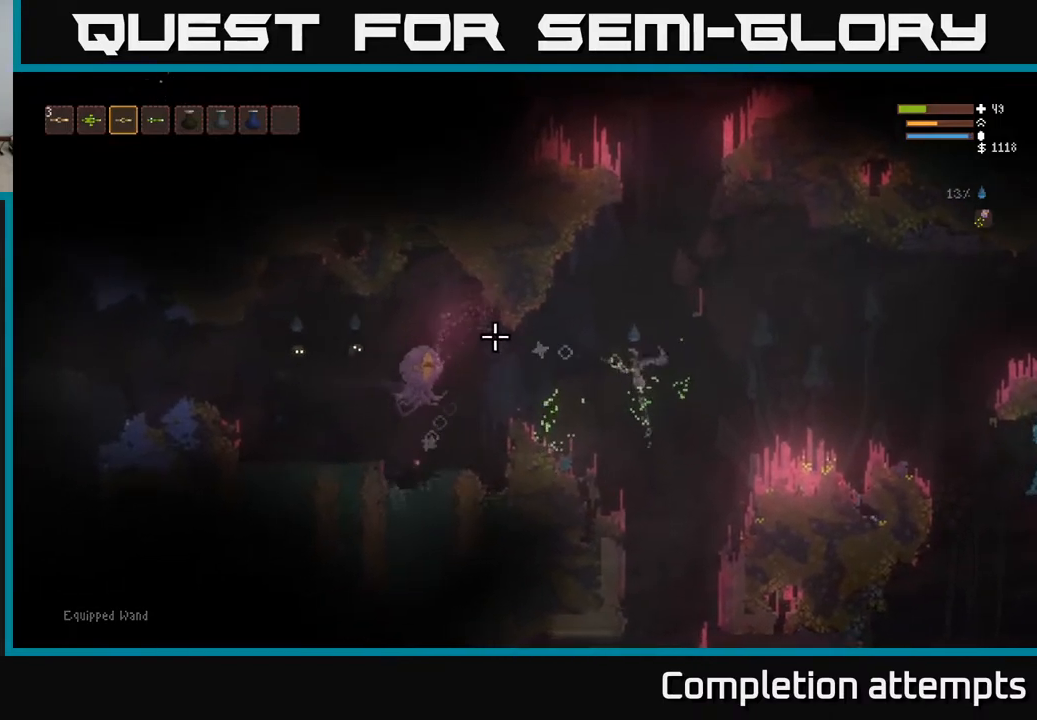
{"buttons": [], "left_stick": "right", "right_stick": "left", "events": [[117, "R2", "down"], [233, "R2", "up"], [283, "L2", "down"], [283, "left_stick", "right"], [367, "R2", "down"], [400, "L2", "up"], [483, "R2", "up"]]}
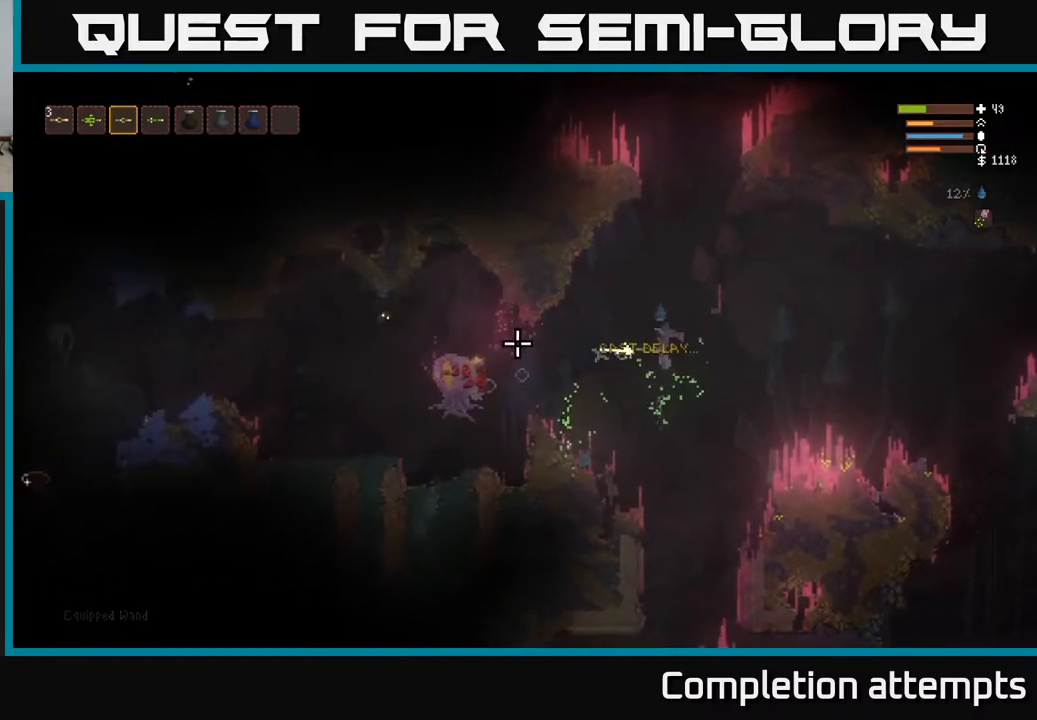
{"buttons": [], "left_stick": "left", "right_stick": "left", "events": [[100, "L2", "down"], [167, "R2", "down"], [283, "left_stick", "left"], [300, "R2", "up"], [467, "L2", "up"]]}
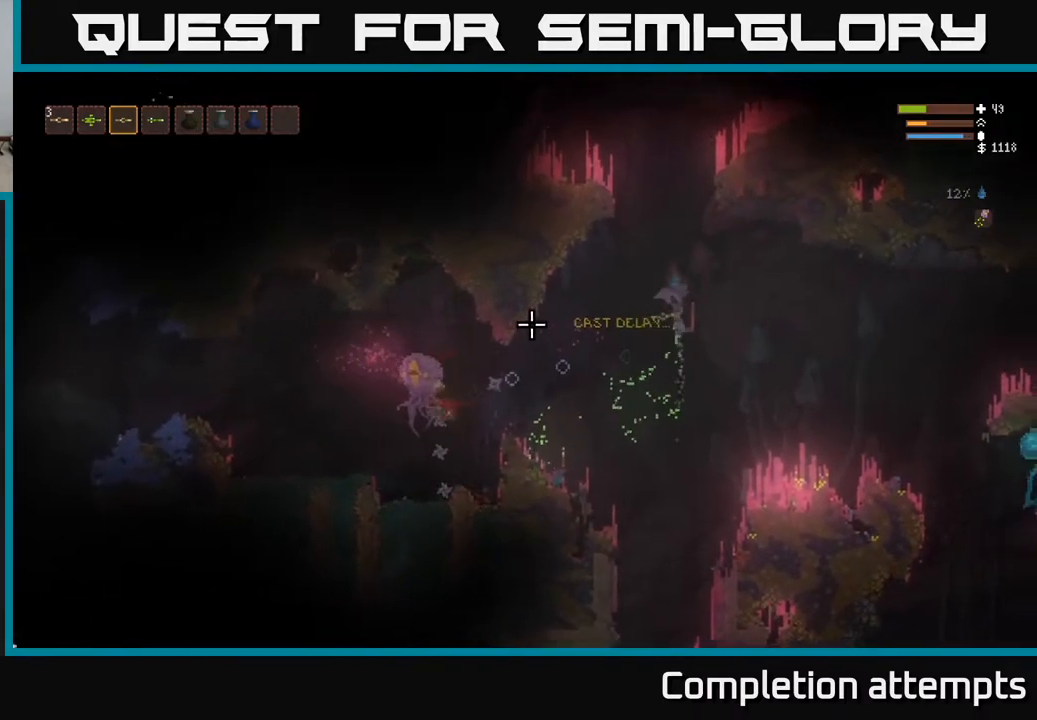
{"buttons": [], "left_stick": "center", "right_stick": "down-left", "events": [[33, "L2", "down"], [167, "right_stick", "down-left"], [283, "L2", "up"], [417, "left_stick", "center"]]}
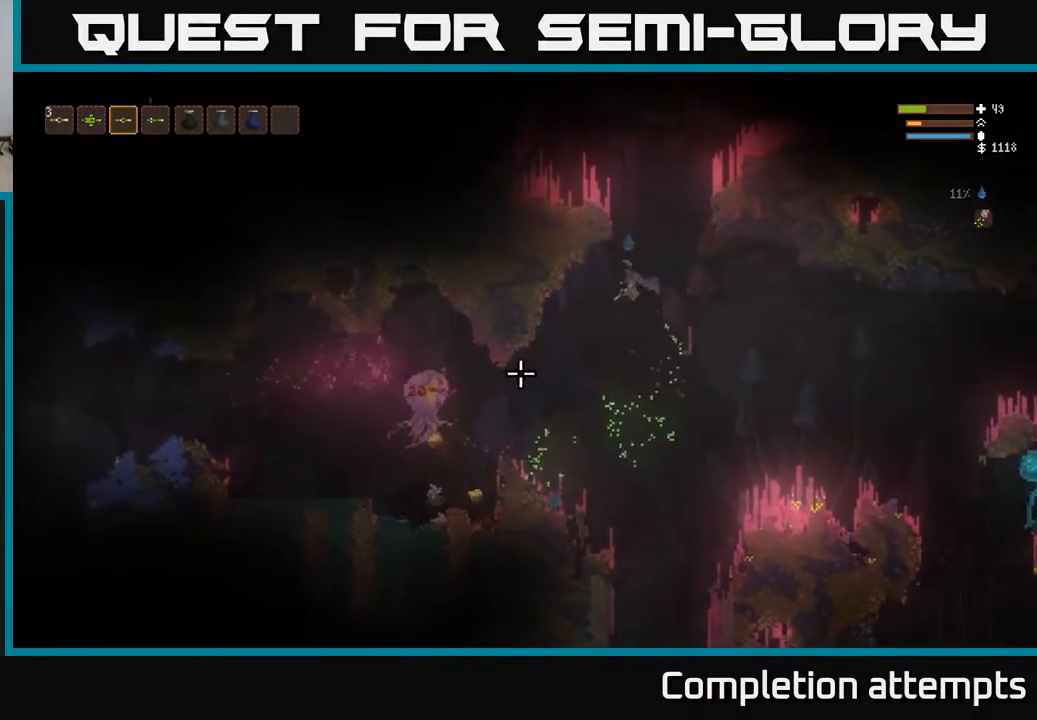
{"buttons": [], "left_stick": "center", "right_stick": "left", "events": [[150, "left_stick", "left"], [250, "right_stick", "left"], [417, "left_stick", "center"]]}
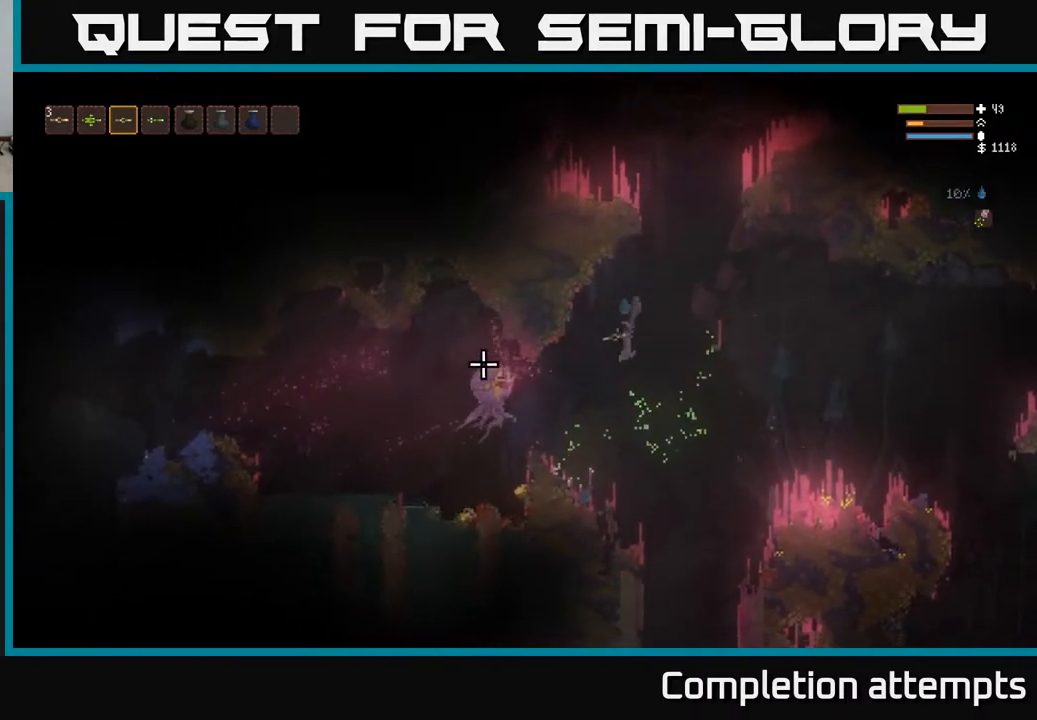
{"buttons": [], "left_stick": "left", "right_stick": "up-left", "events": [[133, "R2", "down"], [183, "left_stick", "right"], [217, "R2", "up"], [417, "right_stick", "up-left"], [433, "left_stick", "left"]]}
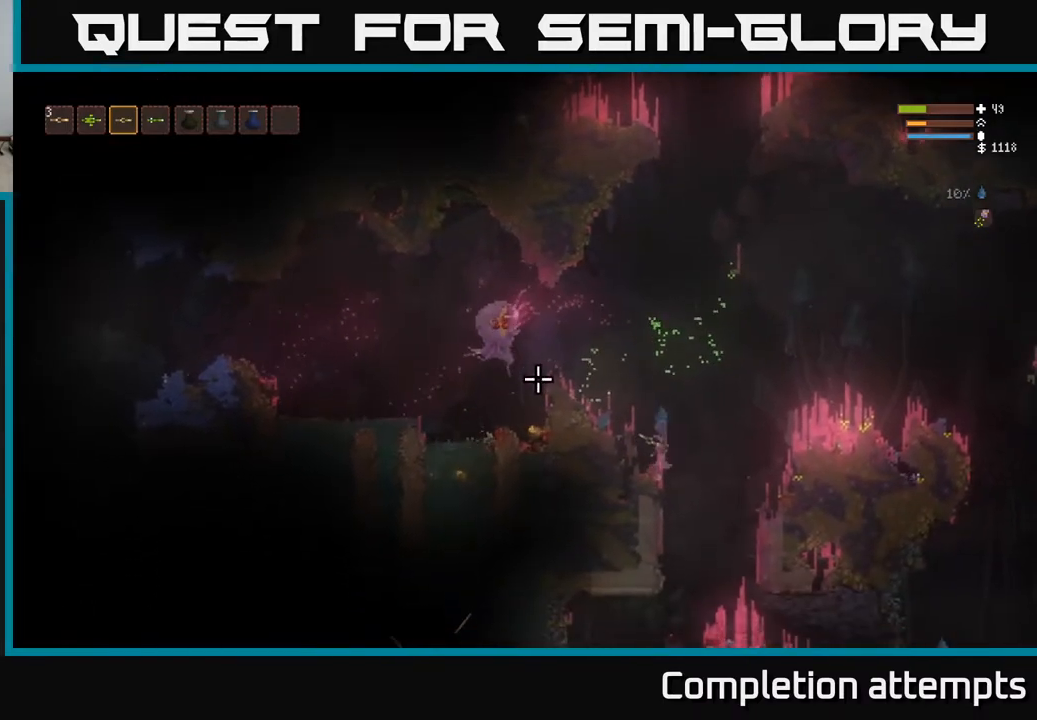
{"buttons": [], "left_stick": "right", "right_stick": "left", "events": [[33, "L2", "down"], [67, "left_stick", "center"], [200, "L2", "up"], [250, "L2", "down"], [350, "left_stick", "left"], [417, "right_stick", "left"], [433, "L2", "up"], [467, "left_stick", "right"]]}
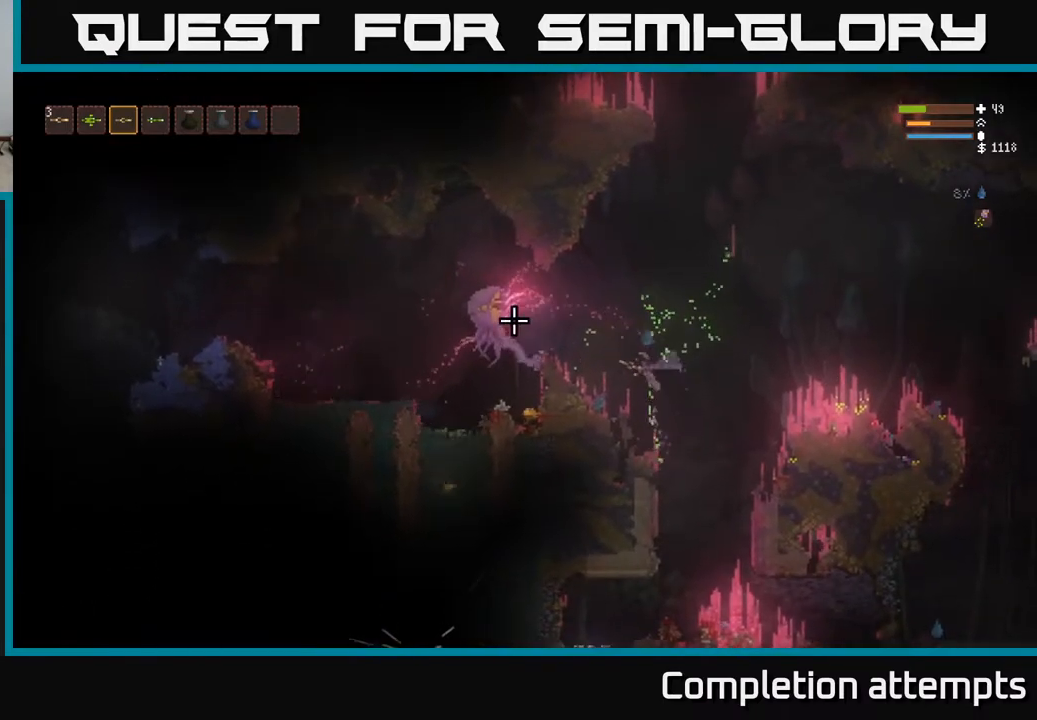
{"buttons": [], "left_stick": "center", "right_stick": "left", "events": [[50, "L2", "down"], [100, "left_stick", "left"], [217, "R2", "down"], [267, "L2", "up"], [300, "R2", "up"], [367, "left_stick", "center"]]}
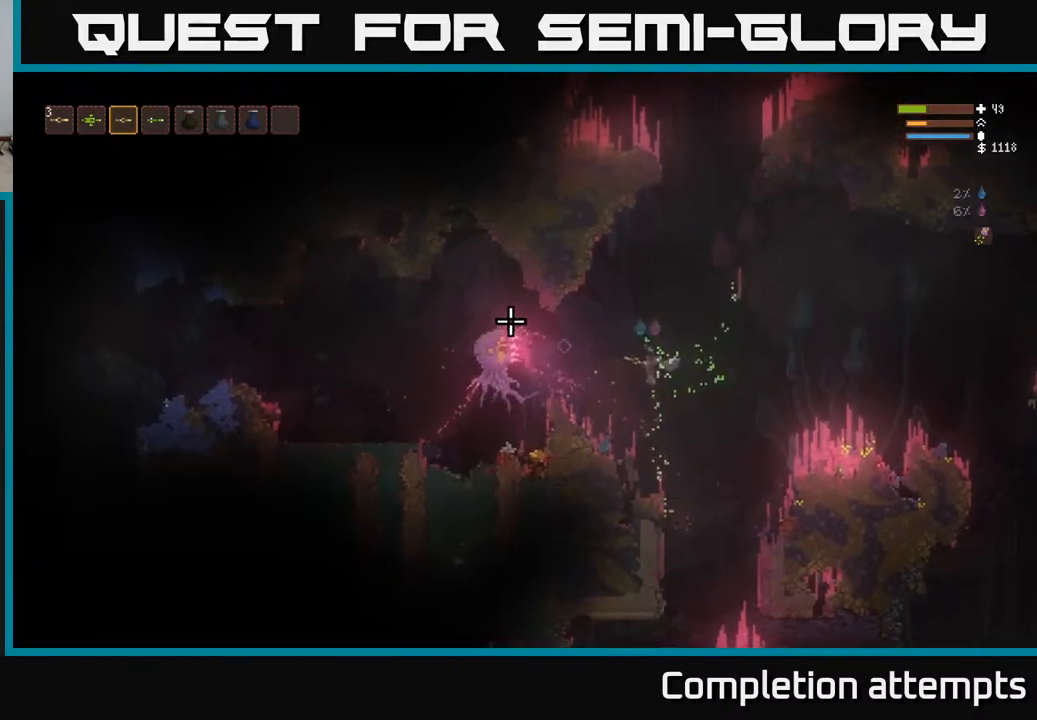
{"buttons": ["L2"], "left_stick": "right", "right_stick": "left", "events": [[17, "left_stick", "left"], [117, "L2", "down"], [283, "L2", "up"], [283, "R2", "down"], [333, "left_stick", "center"], [400, "R2", "up"], [433, "L2", "down"], [450, "left_stick", "right"]]}
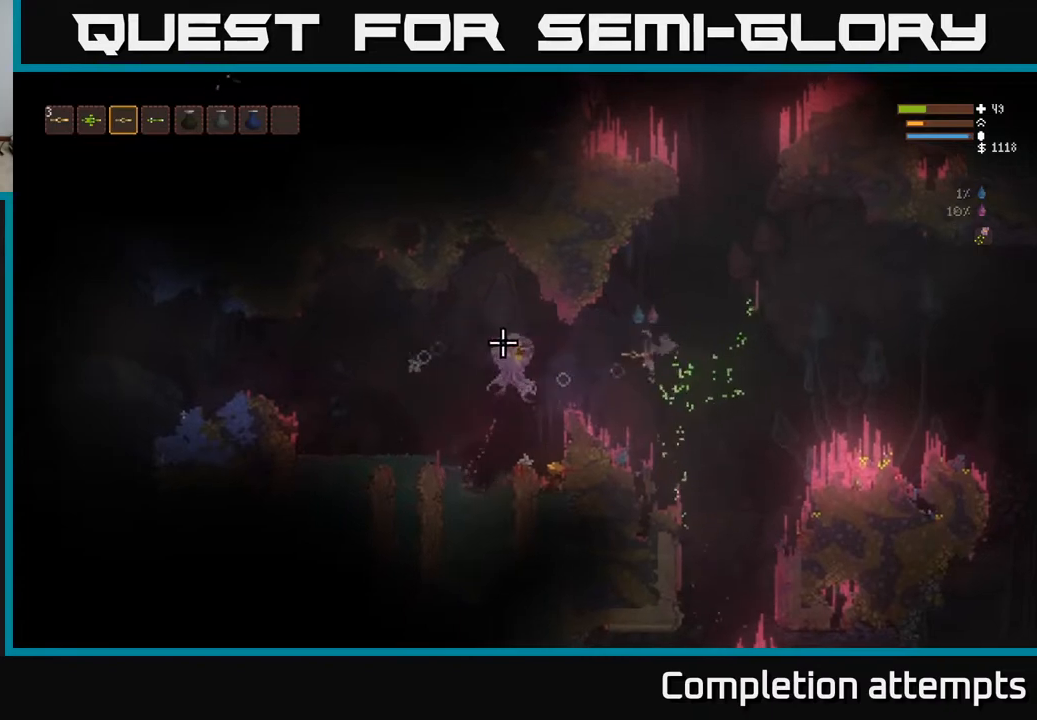
{"buttons": ["L2"], "left_stick": "left", "right_stick": "left", "events": [[17, "left_stick", "center"], [67, "L2", "up"], [100, "R2", "down"], [150, "left_stick", "right"], [183, "R2", "up"], [217, "L2", "down"], [267, "left_stick", "center"], [317, "left_stick", "left"]]}
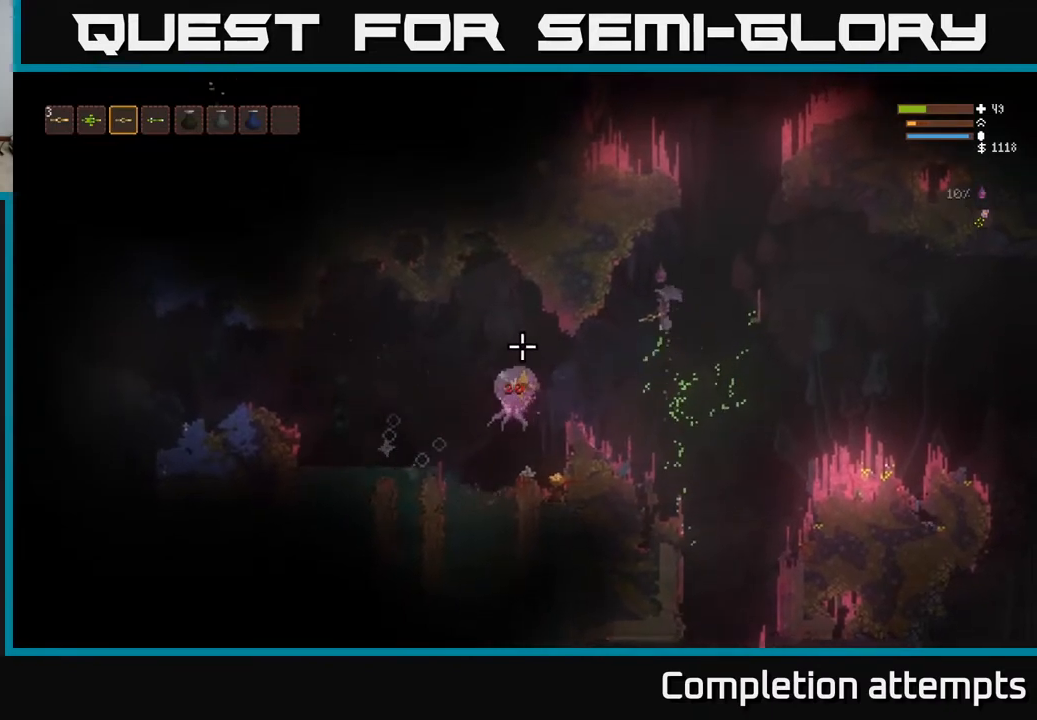
{"buttons": [], "left_stick": "left", "right_stick": "left", "events": [[17, "L2", "up"], [133, "left_stick", "center"], [250, "left_stick", "left"]]}
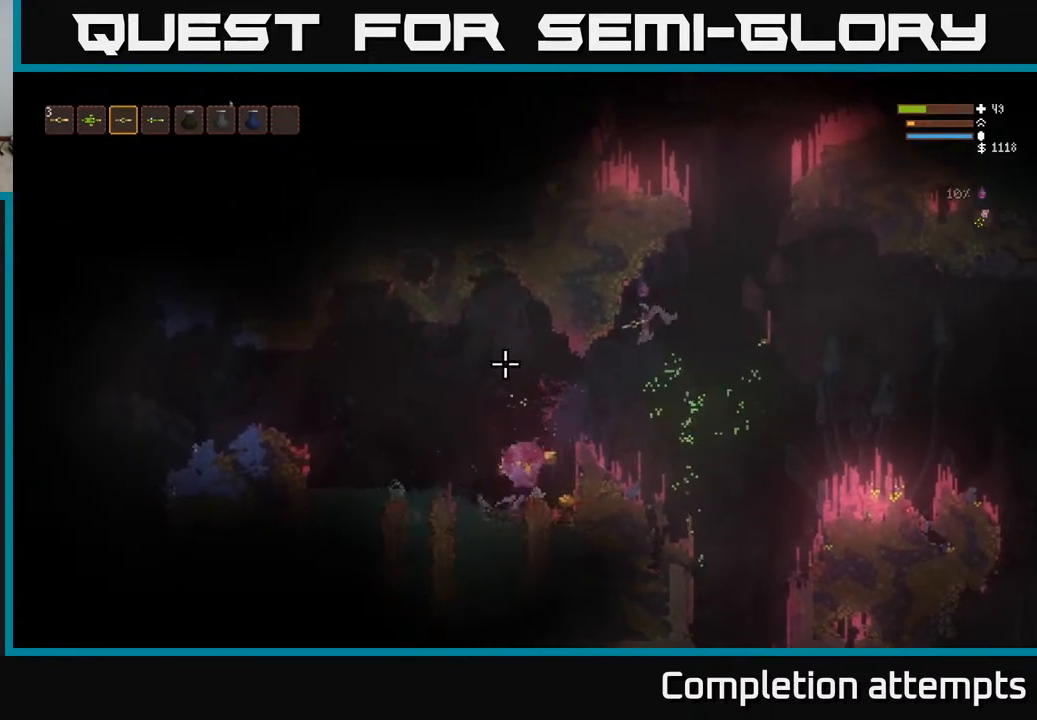
{"buttons": [], "left_stick": "left", "right_stick": "left", "events": [[317, "L2", "down"], [367, "L2", "up"]]}
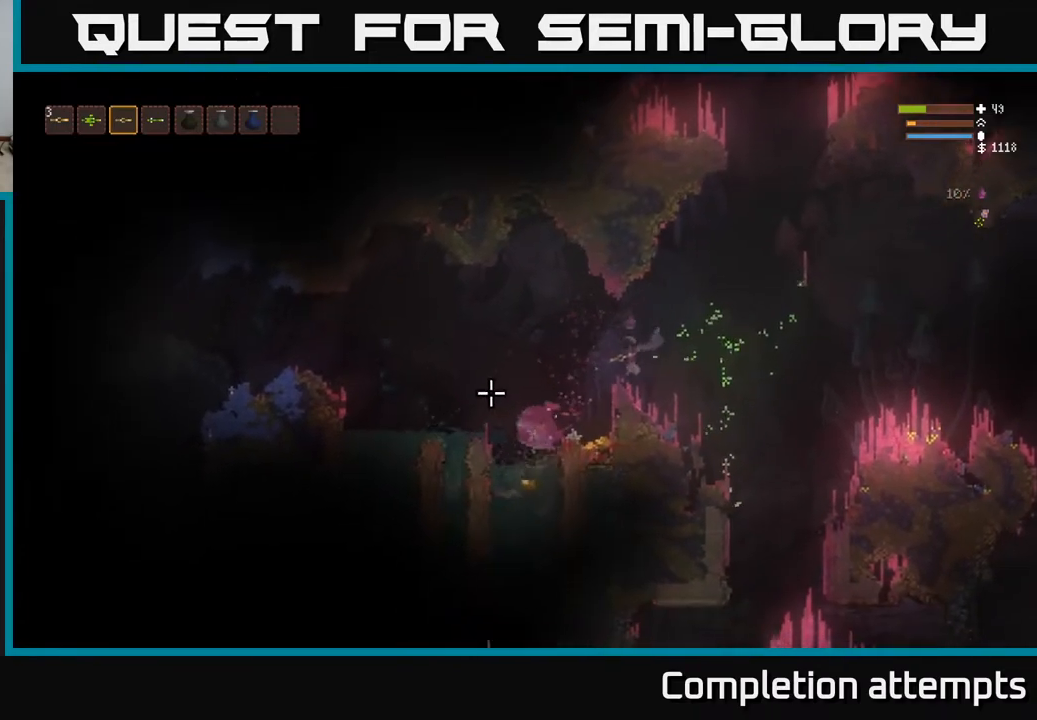
{"buttons": [], "left_stick": "center", "right_stick": "left", "events": [[300, "left_stick", "center"]]}
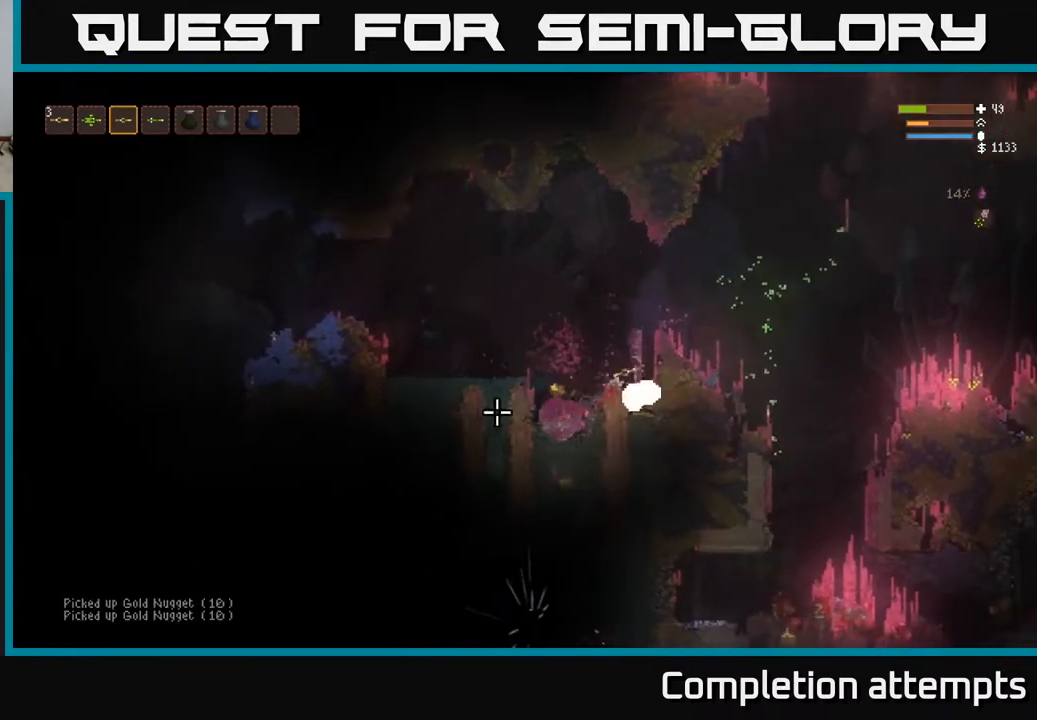
{"buttons": [], "left_stick": "left", "right_stick": "down-left", "events": [[17, "left_stick", "left"], [33, "L2", "down"], [33, "right_stick", "down-left"], [233, "L2", "up"]]}
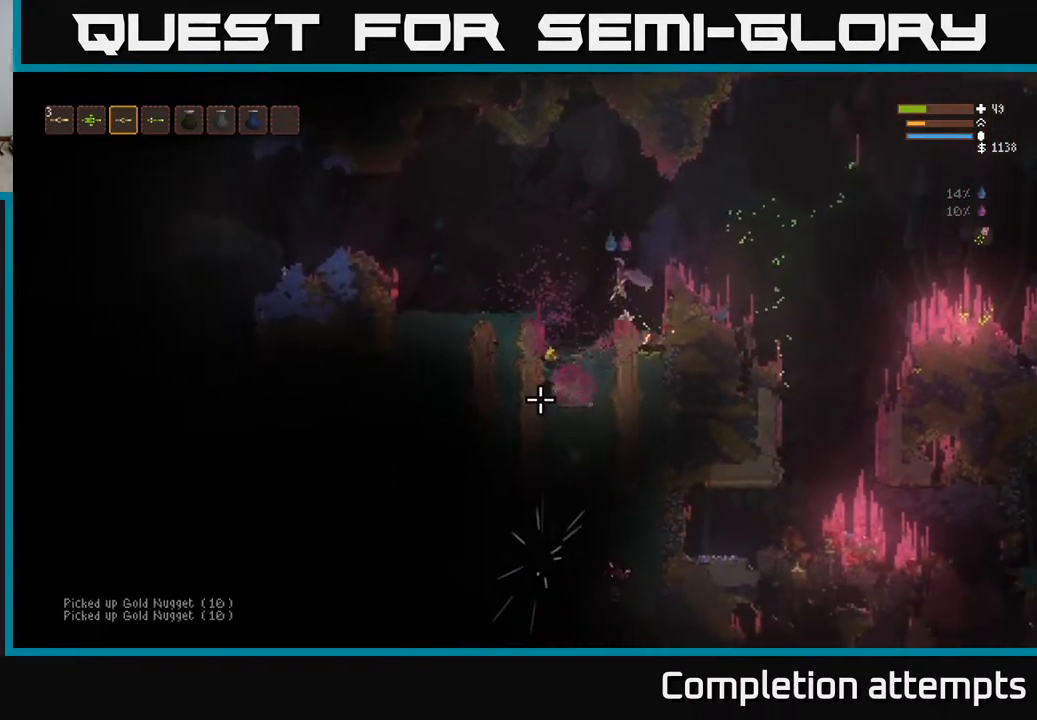
{"buttons": [], "left_stick": "down", "right_stick": "down", "events": [[117, "right_stick", "down"], [233, "left_stick", "down"]]}
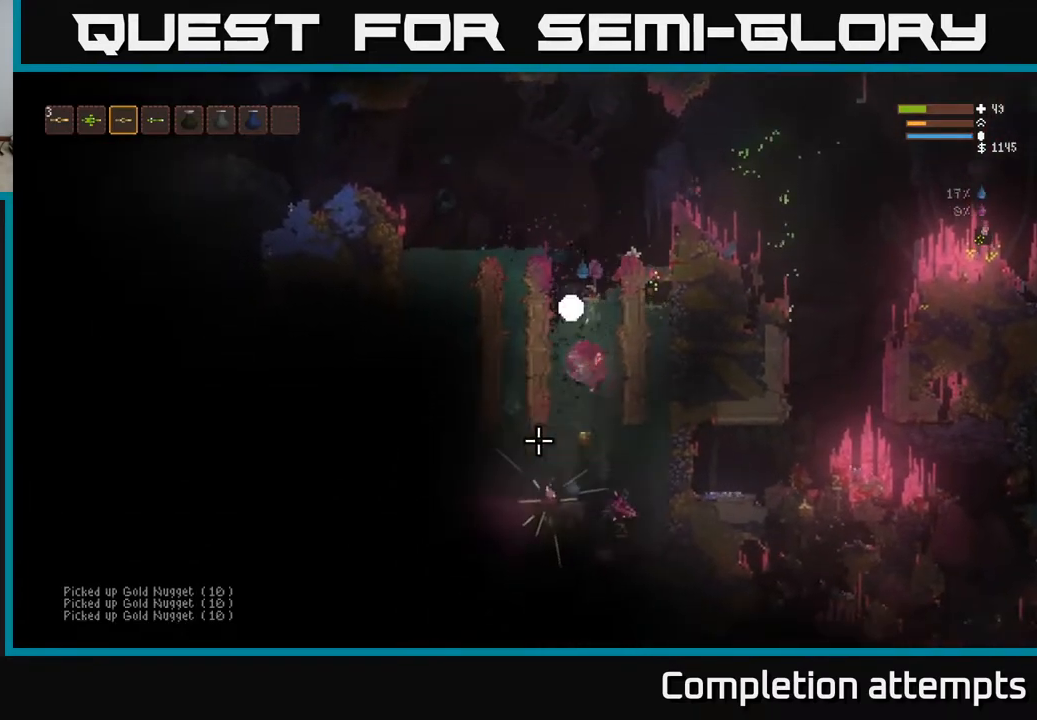
{"buttons": ["L2"], "left_stick": "up", "right_stick": "down", "events": [[83, "L2", "down"], [133, "left_stick", "center"], [183, "left_stick", "up-left"], [333, "left_stick", "up"]]}